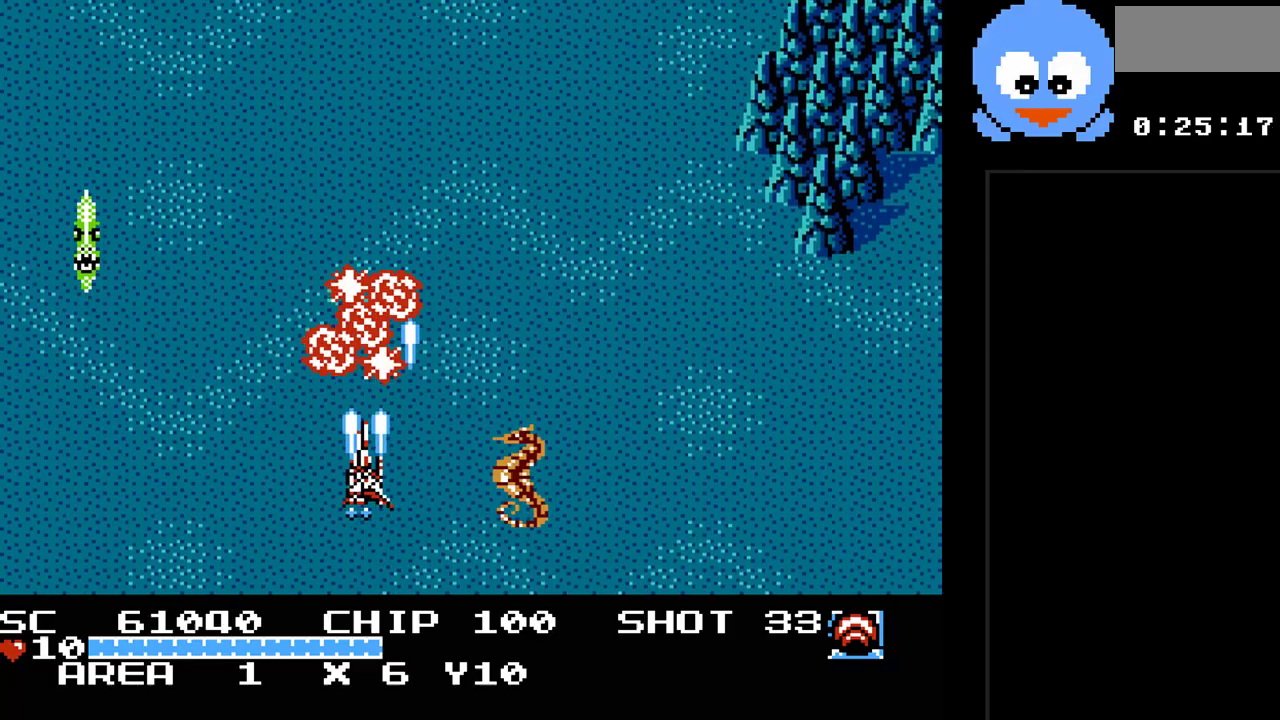
Gameplay with a controller (Nintendo layout); each line is a JSON object with the inputs held at the frame after it. "events" lists button and stick changes between this image and that frame as [ms after this image, input, new state], when the widget could be followed in between. Not read: L3 R3.
{"buttons": ["Y", "DPAD_DOWN", "DPAD_LEFT"], "events": [[400, "DPAD_DOWN", "down"]]}
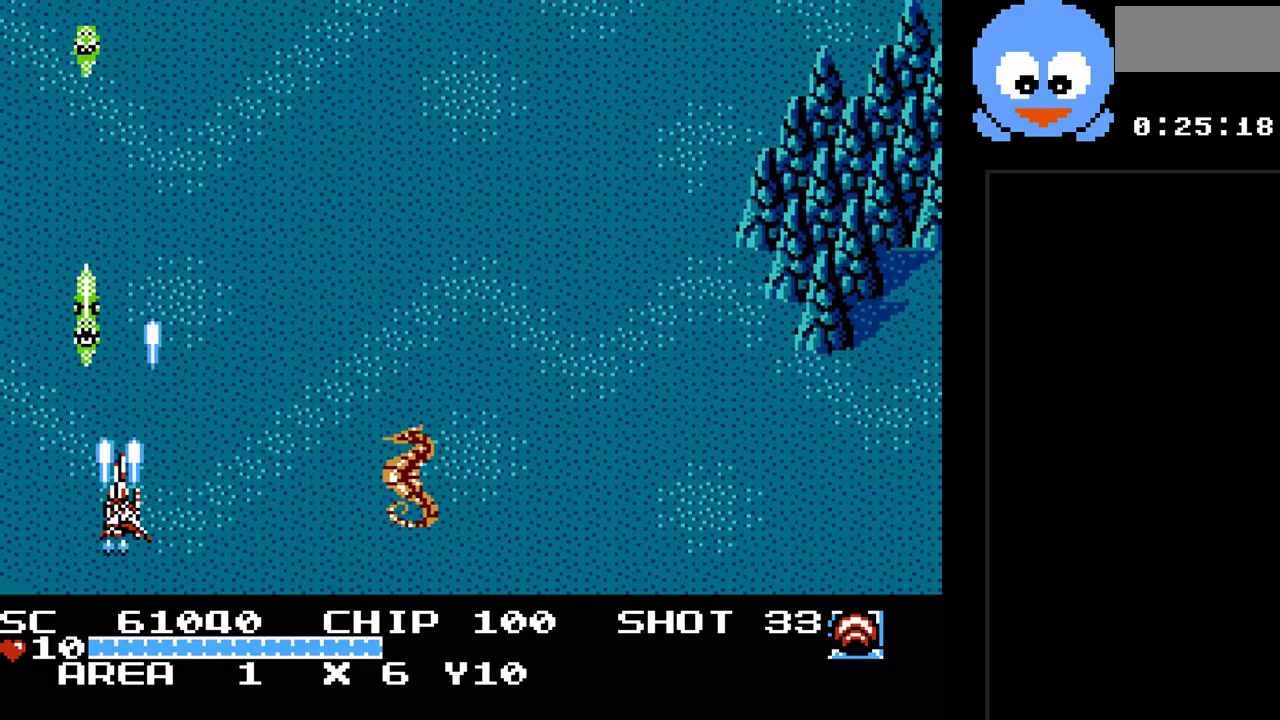
{"buttons": ["Y"], "events": [[67, "DPAD_DOWN", "up"], [150, "DPAD_LEFT", "up"], [250, "DPAD_RIGHT", "down"], [283, "DPAD_UP", "down"], [317, "DPAD_UP", "up"], [350, "DPAD_RIGHT", "up"]]}
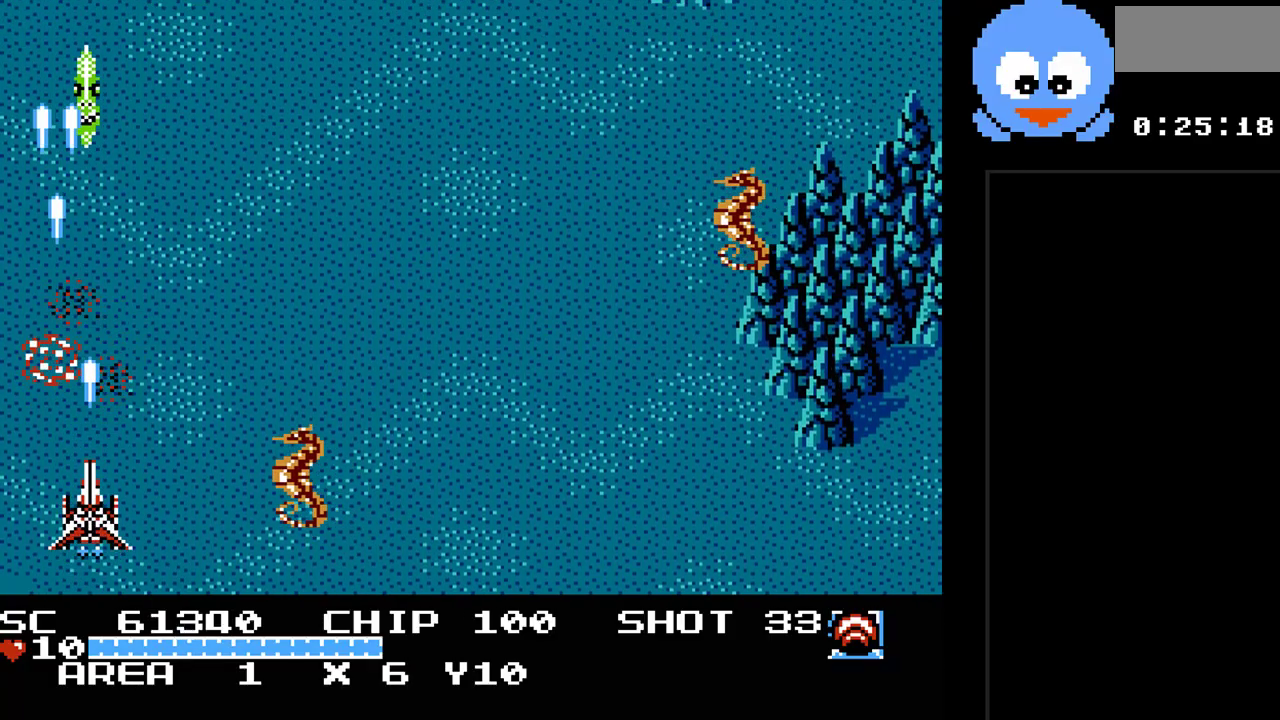
{"buttons": ["Y", "DPAD_RIGHT"], "events": [[33, "DPAD_UP", "down"], [417, "DPAD_RIGHT", "down"], [450, "DPAD_UP", "up"]]}
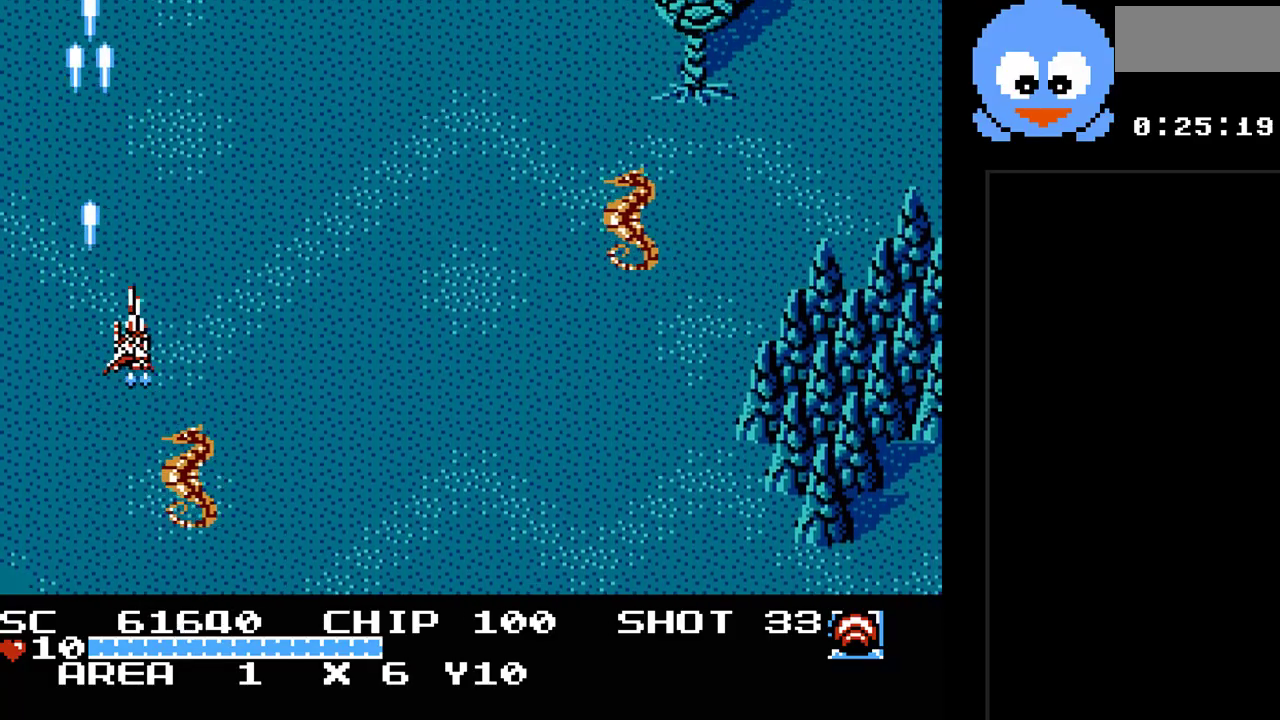
{"buttons": ["Y", "DPAD_DOWN"], "events": [[433, "DPAD_DOWN", "down"], [500, "DPAD_RIGHT", "up"]]}
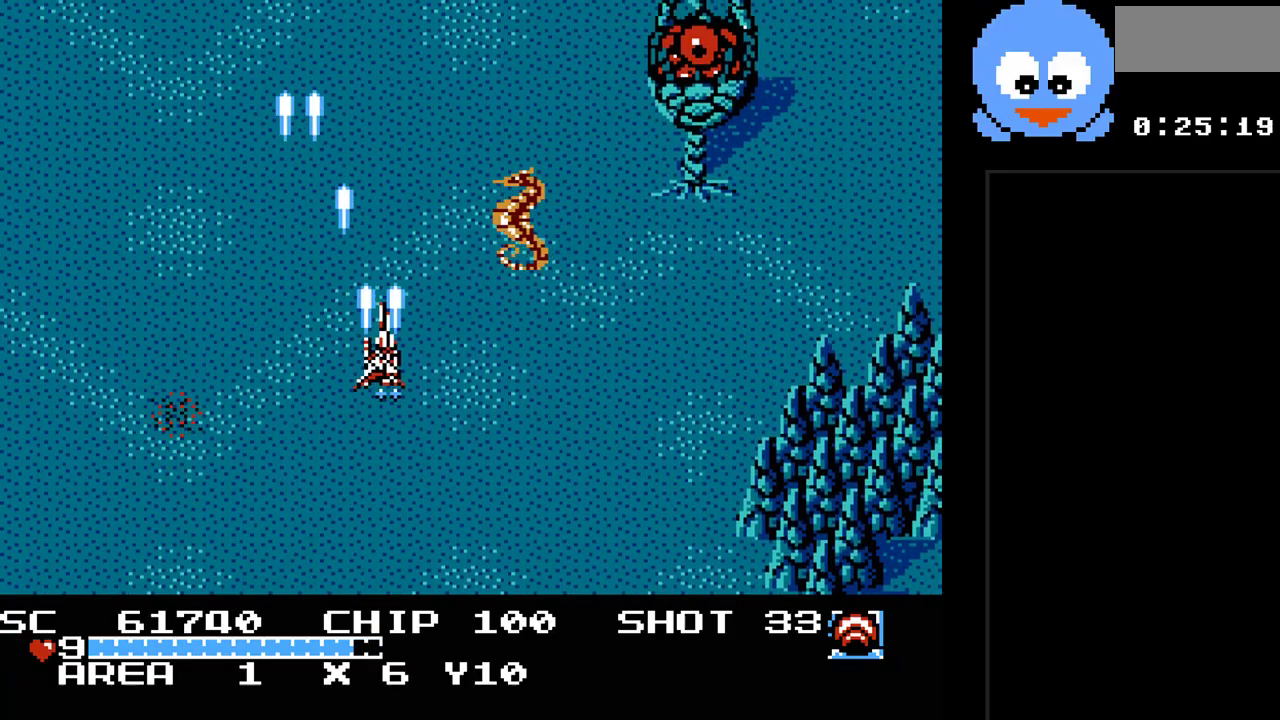
{"buttons": ["Y", "DPAD_RIGHT"], "events": [[167, "DPAD_RIGHT", "down"], [283, "DPAD_RIGHT", "up"], [317, "DPAD_DOWN", "up"], [383, "DPAD_RIGHT", "down"]]}
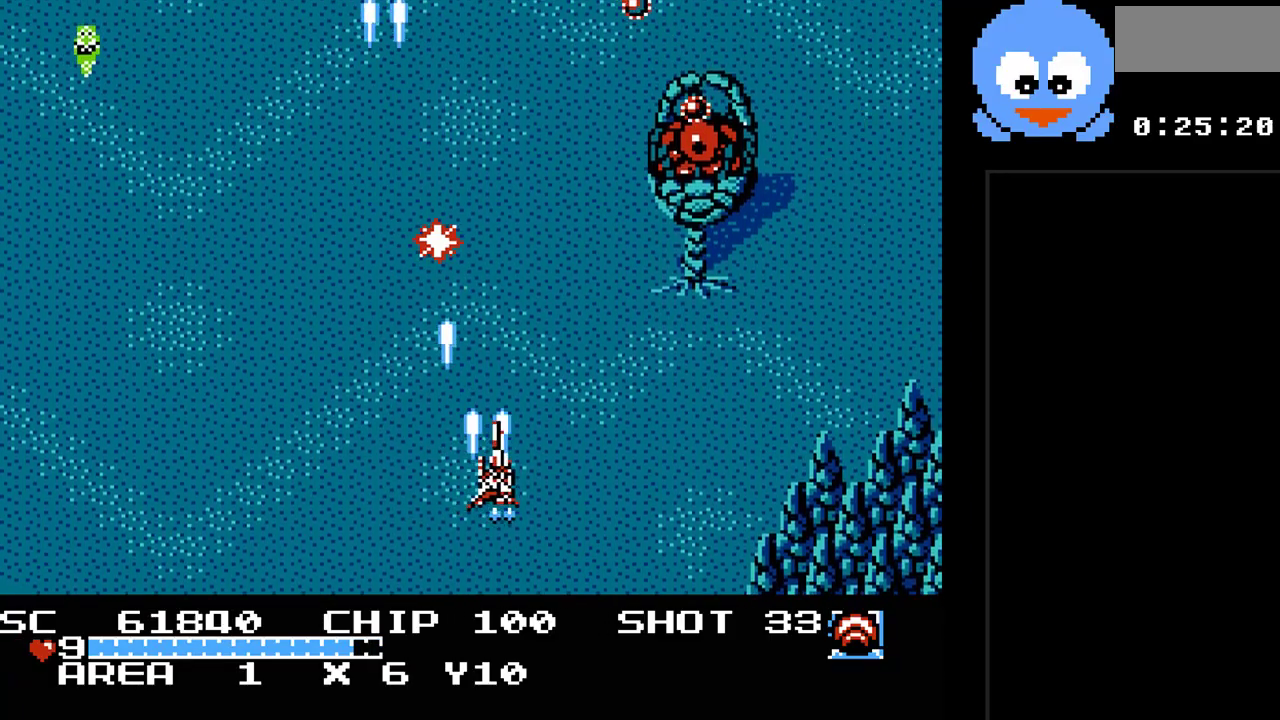
{"buttons": ["Y"], "events": [[333, "DPAD_DOWN", "down"], [367, "DPAD_RIGHT", "up"], [467, "DPAD_DOWN", "up"]]}
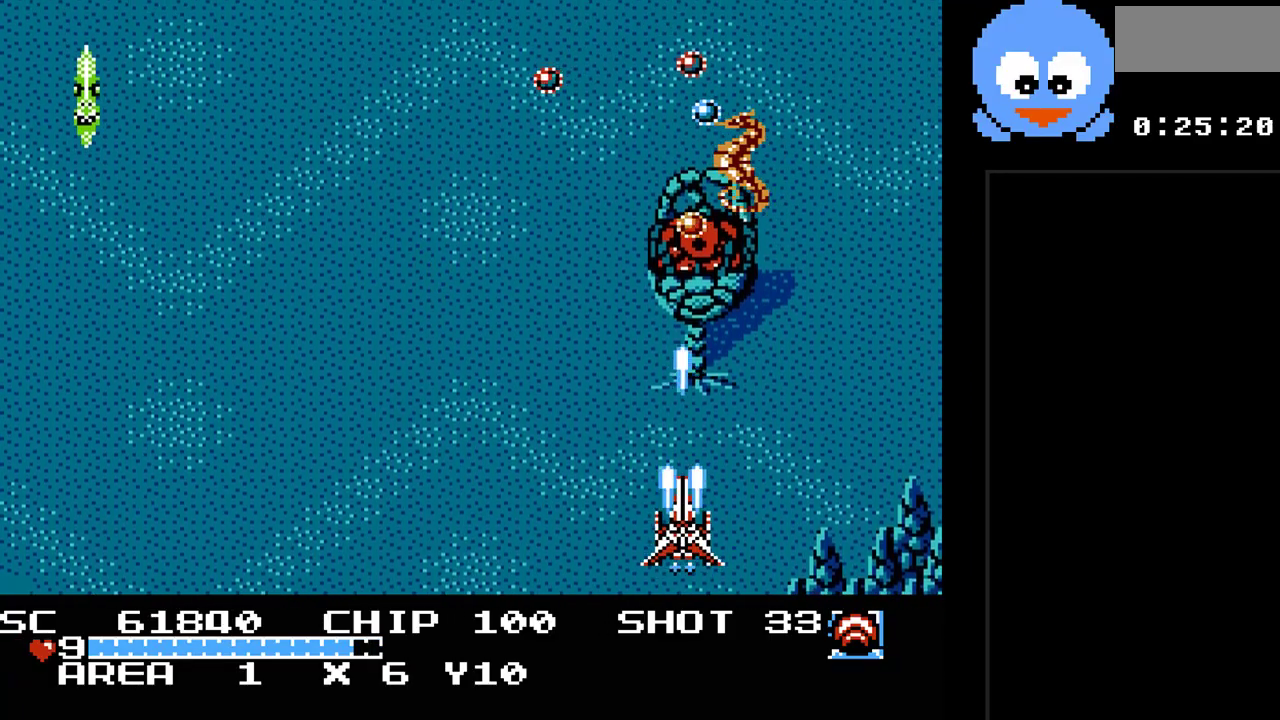
{"buttons": ["Y"], "events": [[117, "DPAD_RIGHT", "down"], [183, "DPAD_RIGHT", "up"]]}
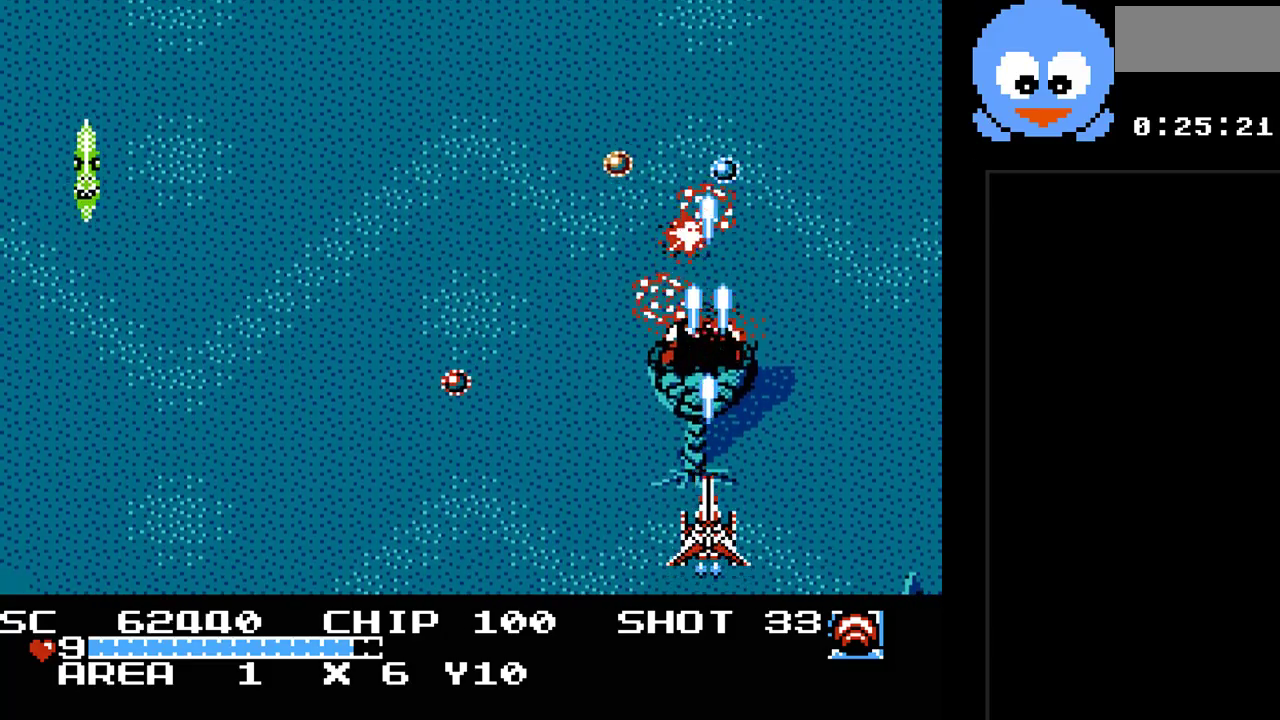
{"buttons": ["Y", "DPAD_RIGHT"], "events": [[33, "DPAD_LEFT", "down"], [350, "DPAD_UP", "down"], [383, "DPAD_LEFT", "up"], [417, "DPAD_RIGHT", "down"], [417, "DPAD_UP", "up"]]}
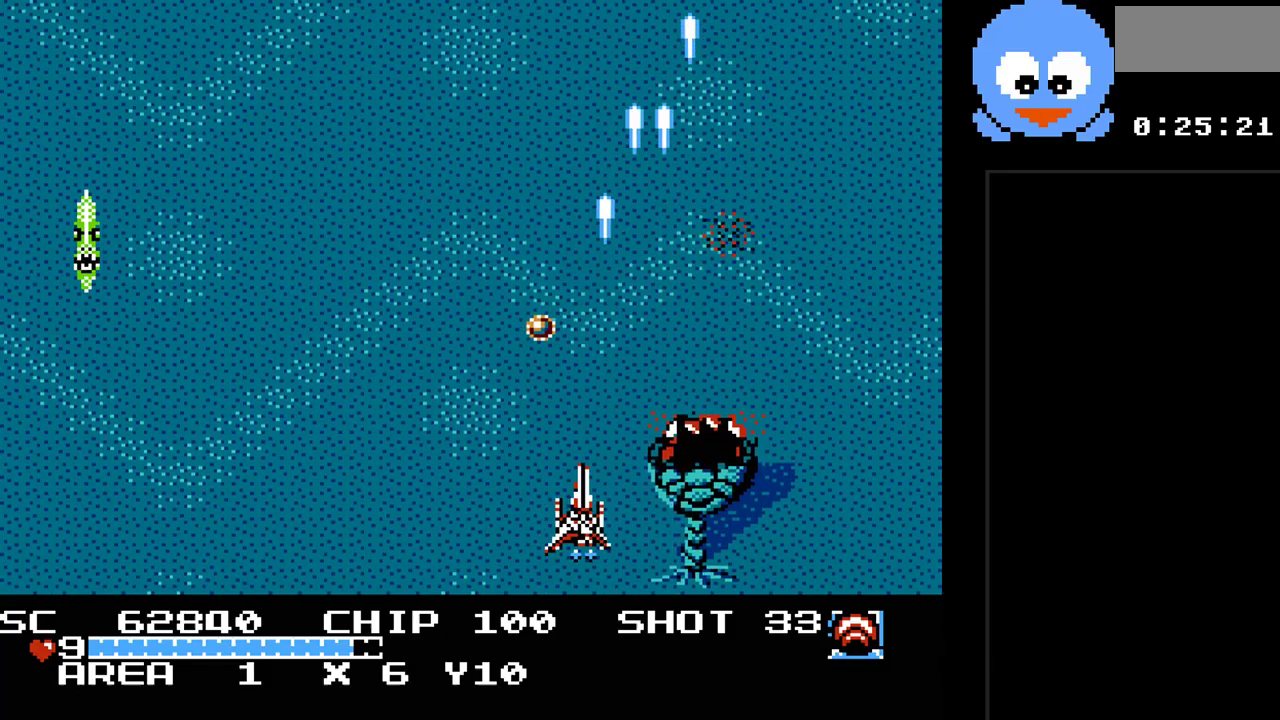
{"buttons": ["Y", "DPAD_RIGHT"], "events": [[83, "DPAD_RIGHT", "up"], [117, "DPAD_RIGHT", "down"], [167, "DPAD_UP", "down"], [233, "DPAD_UP", "up"]]}
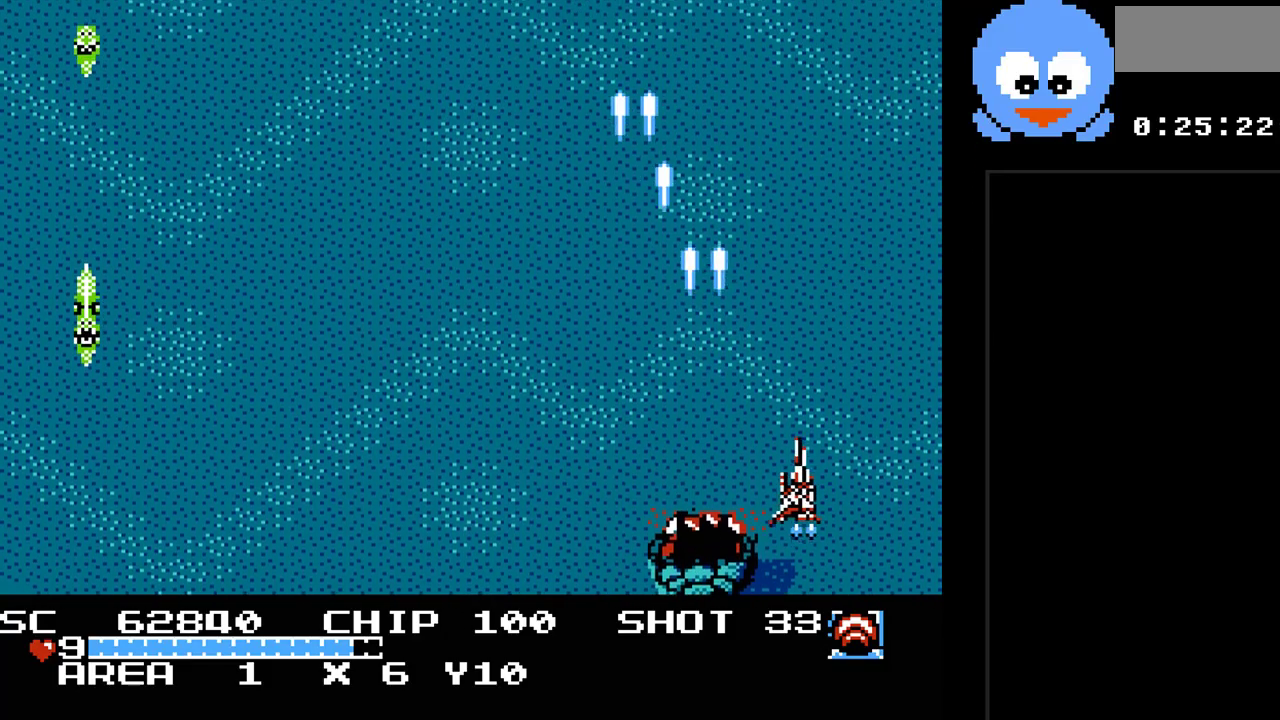
{"buttons": ["Y", "DPAD_LEFT"], "events": [[67, "DPAD_RIGHT", "up"], [383, "DPAD_LEFT", "down"]]}
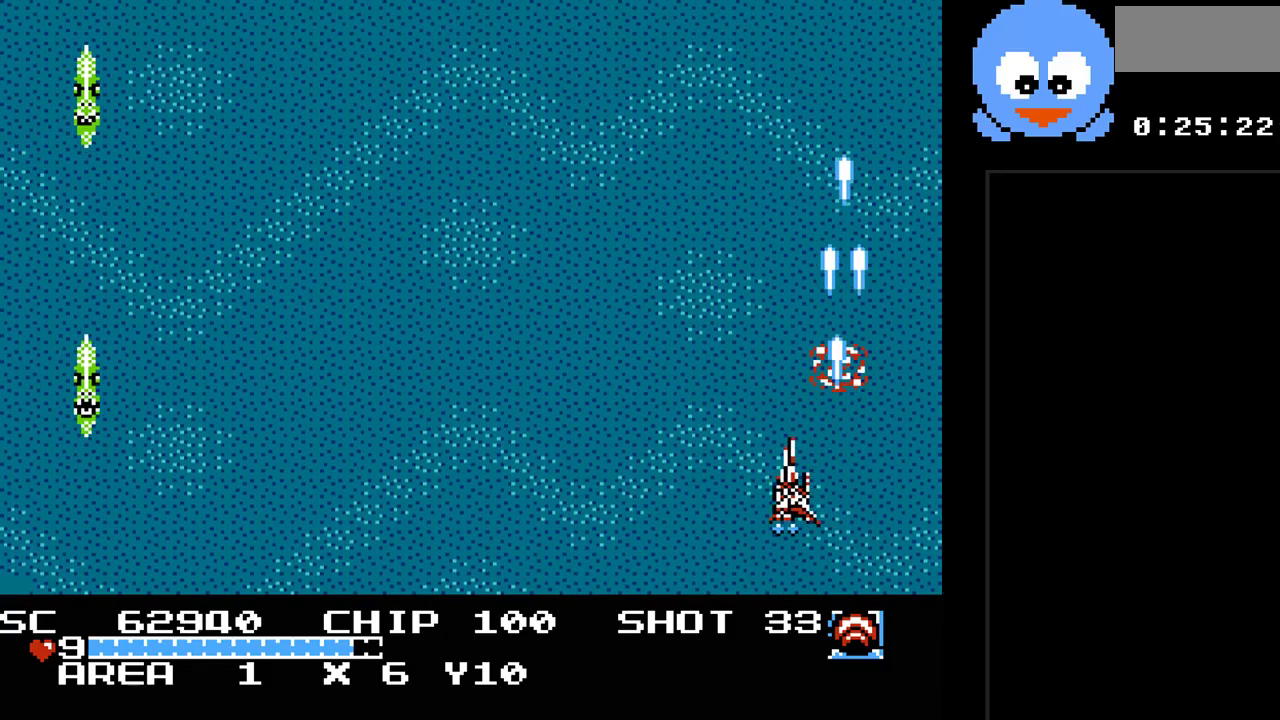
{"buttons": ["Y", "DPAD_UP", "DPAD_LEFT"], "events": [[450, "DPAD_UP", "down"]]}
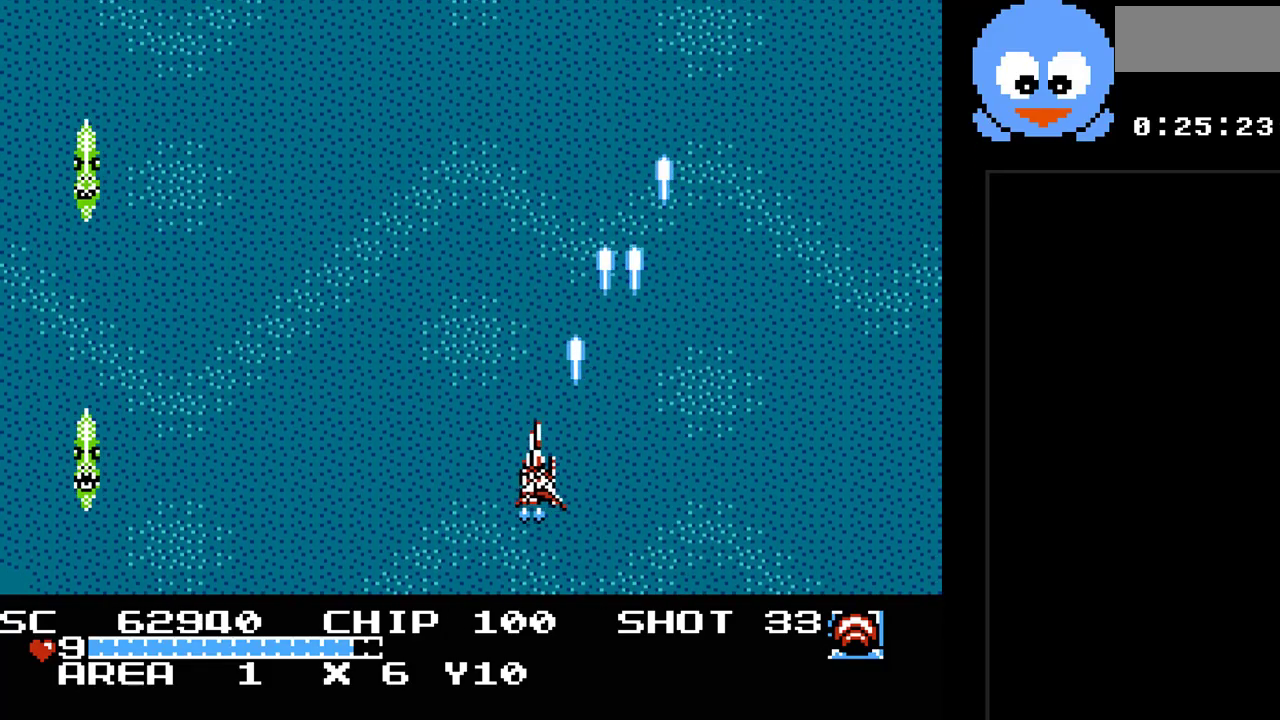
{"buttons": ["Y", "DPAD_RIGHT"], "events": [[433, "DPAD_LEFT", "up"], [500, "DPAD_RIGHT", "down"], [500, "DPAD_UP", "up"]]}
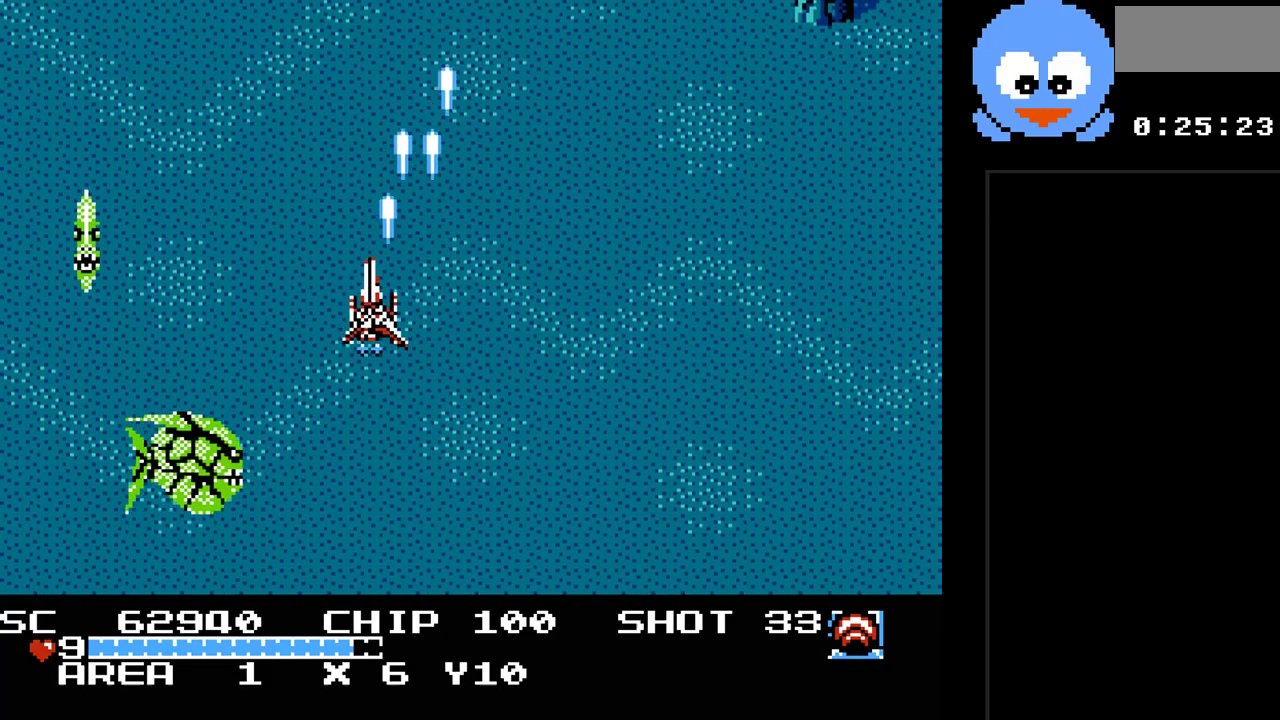
{"buttons": ["Y", "DPAD_DOWN", "DPAD_RIGHT"], "events": [[317, "DPAD_DOWN", "down"]]}
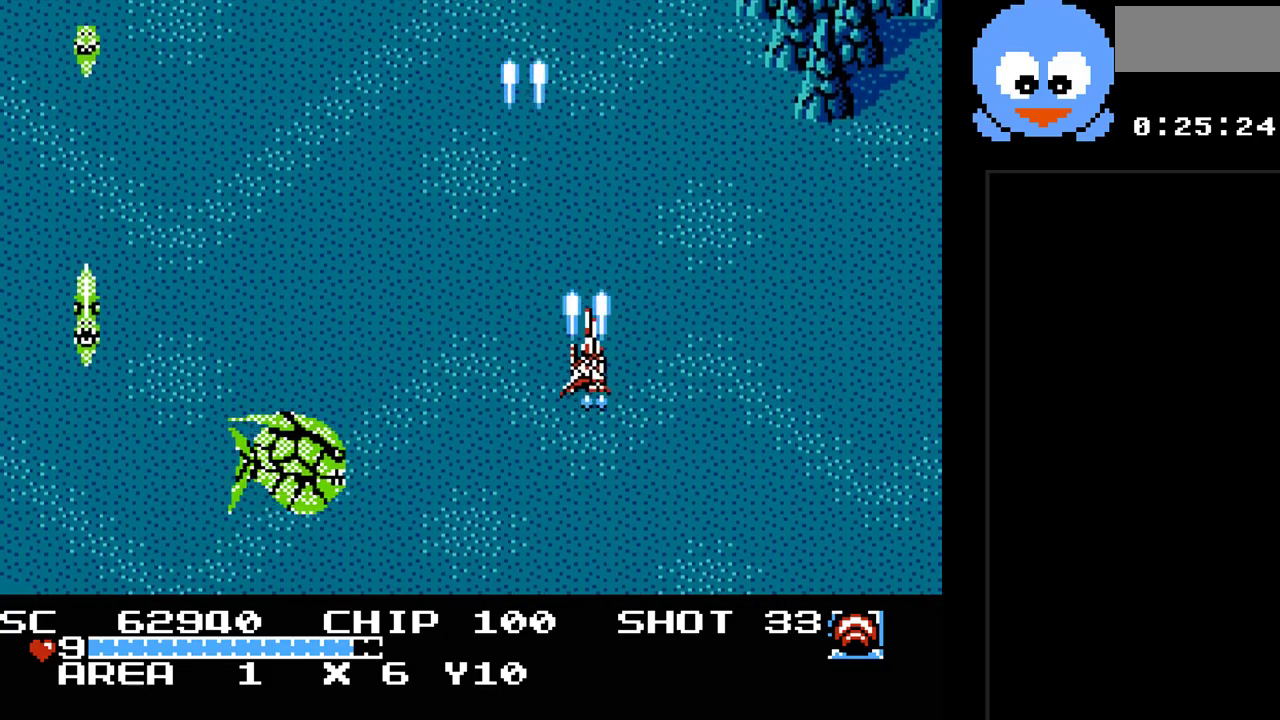
{"buttons": ["Y"], "events": [[400, "DPAD_RIGHT", "up"], [467, "DPAD_DOWN", "up"]]}
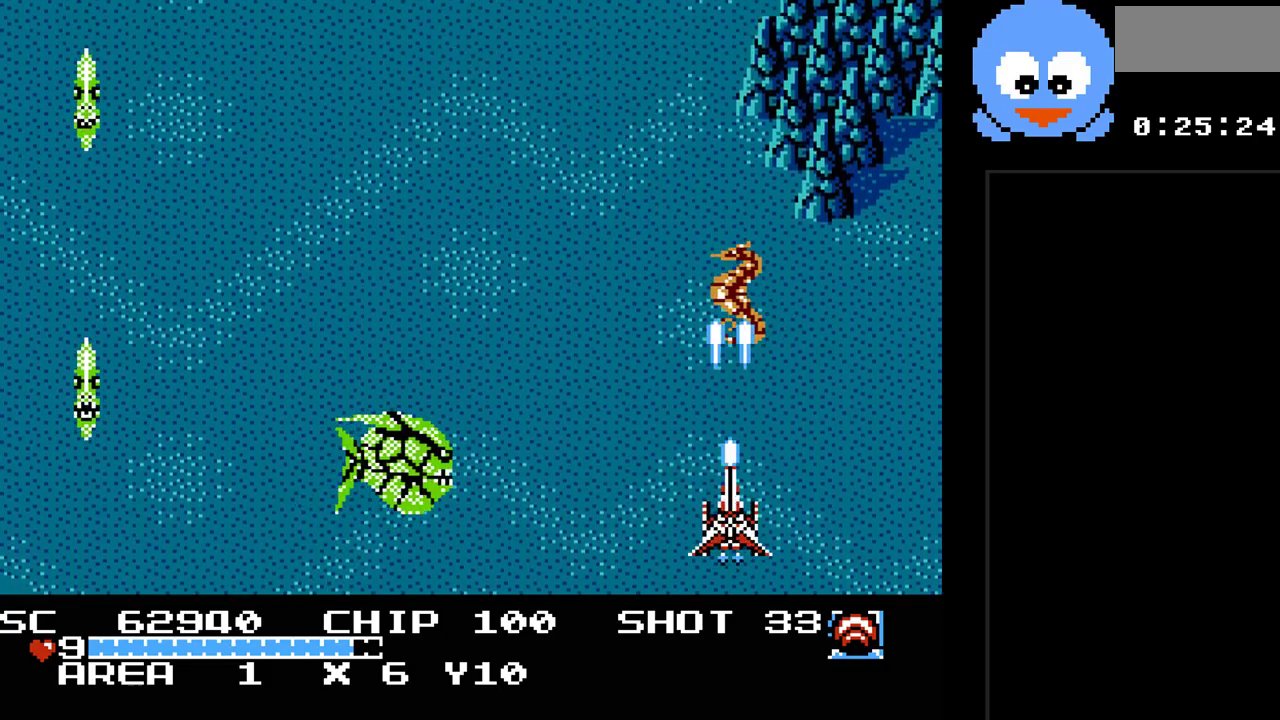
{"buttons": ["Y", "DPAD_UP"], "events": [[350, "DPAD_RIGHT", "down"], [350, "DPAD_UP", "down"], [433, "DPAD_RIGHT", "up"]]}
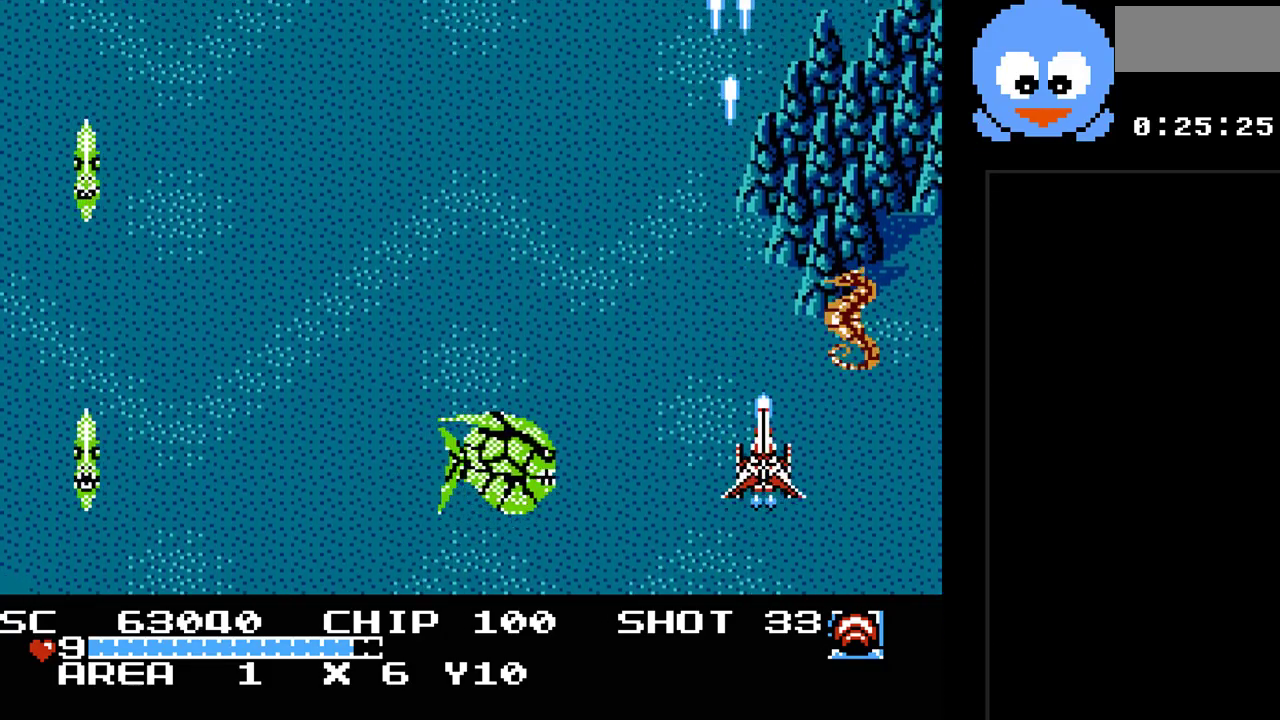
{"buttons": ["Y", "DPAD_UP", "DPAD_LEFT"], "events": [[317, "DPAD_LEFT", "down"]]}
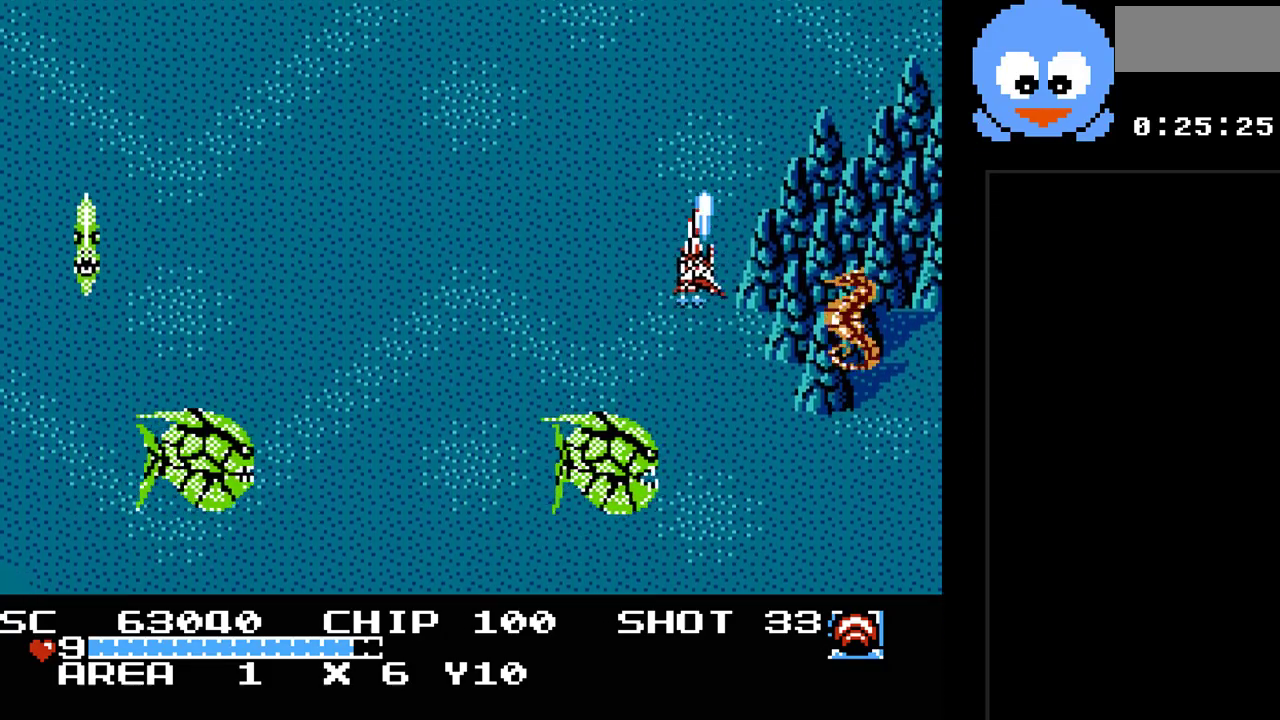
{"buttons": ["Y", "DPAD_DOWN"], "events": [[150, "DPAD_UP", "up"], [300, "DPAD_DOWN", "down"], [333, "DPAD_LEFT", "up"]]}
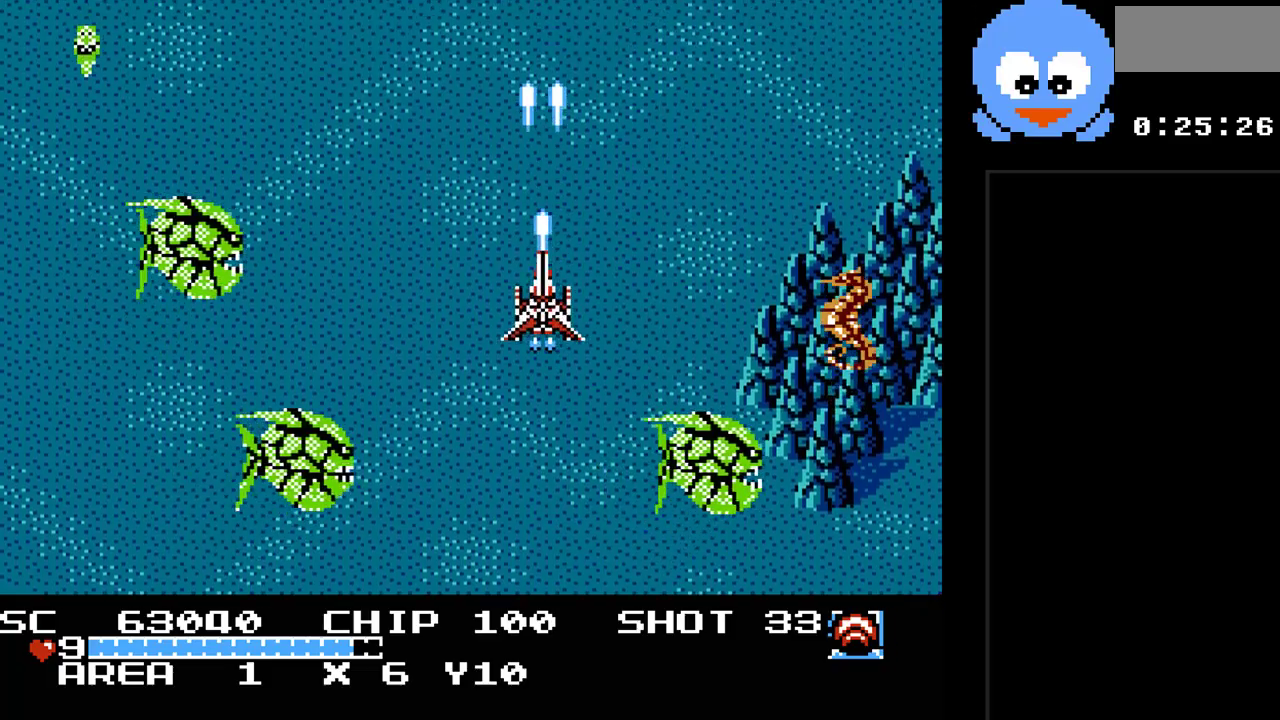
{"buttons": ["Y", "DPAD_DOWN", "DPAD_RIGHT"], "events": [[217, "DPAD_RIGHT", "down"]]}
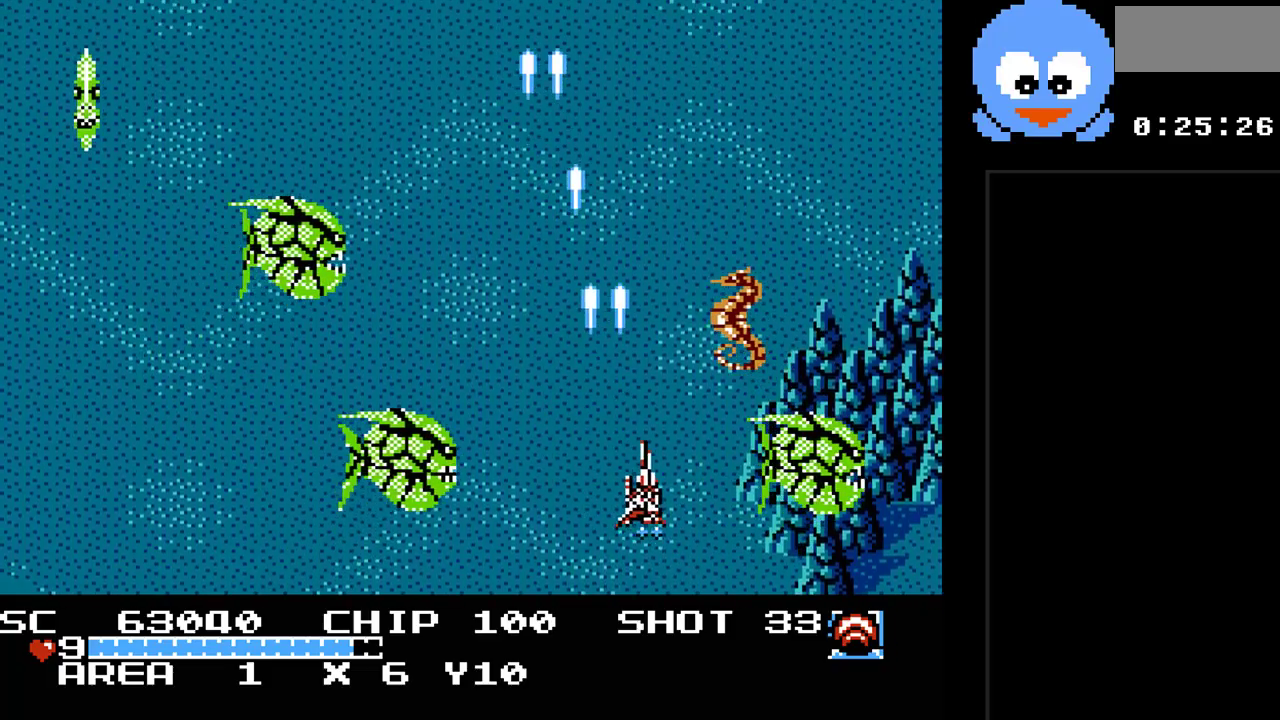
{"buttons": ["Y"], "events": [[67, "DPAD_RIGHT", "up"], [100, "DPAD_DOWN", "up"]]}
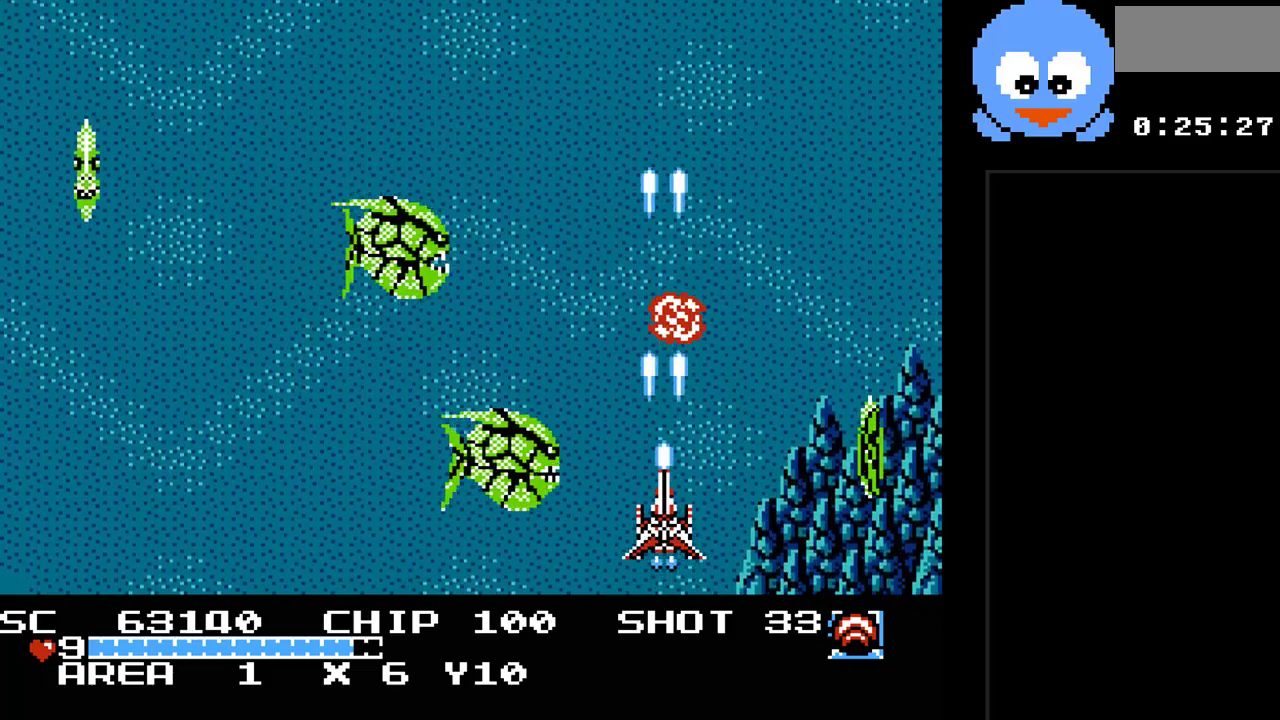
{"buttons": ["Y"], "events": [[17, "DPAD_RIGHT", "down"], [250, "DPAD_RIGHT", "up"], [267, "DPAD_DOWN", "down"], [500, "DPAD_DOWN", "up"]]}
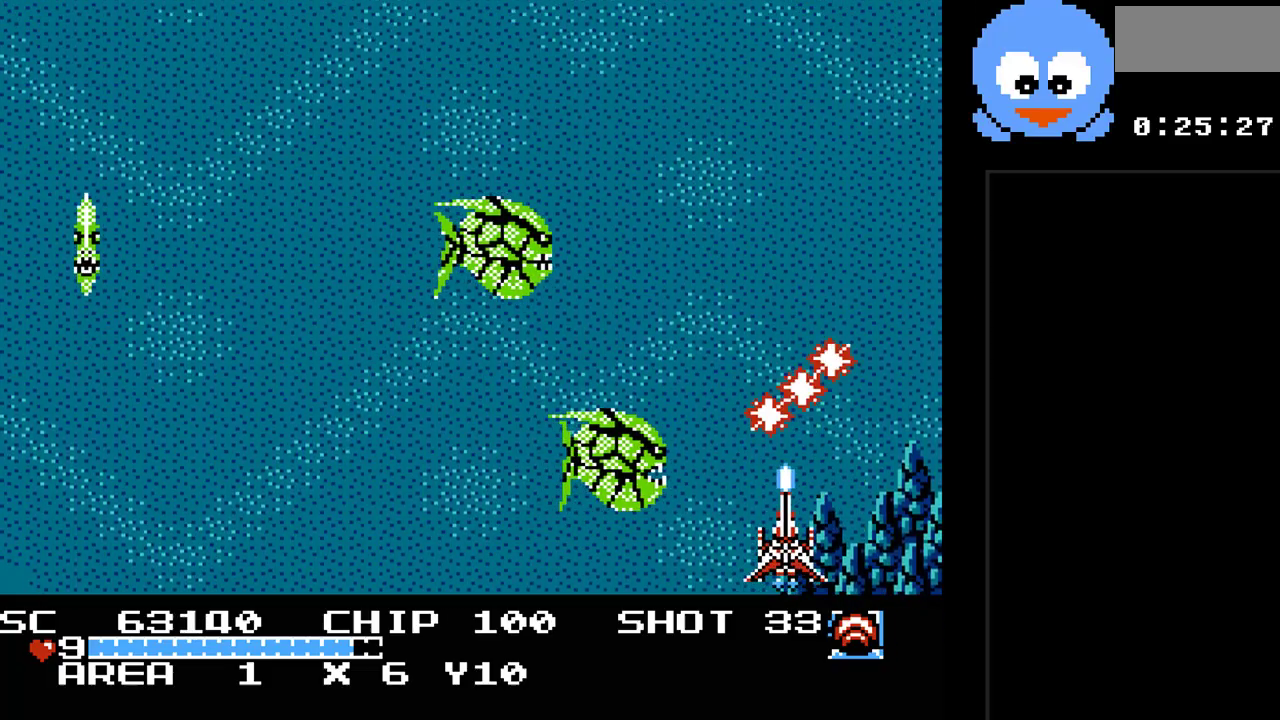
{"buttons": ["Y", "DPAD_UP"], "events": [[100, "DPAD_RIGHT", "down"], [283, "DPAD_UP", "down"], [350, "DPAD_RIGHT", "up"]]}
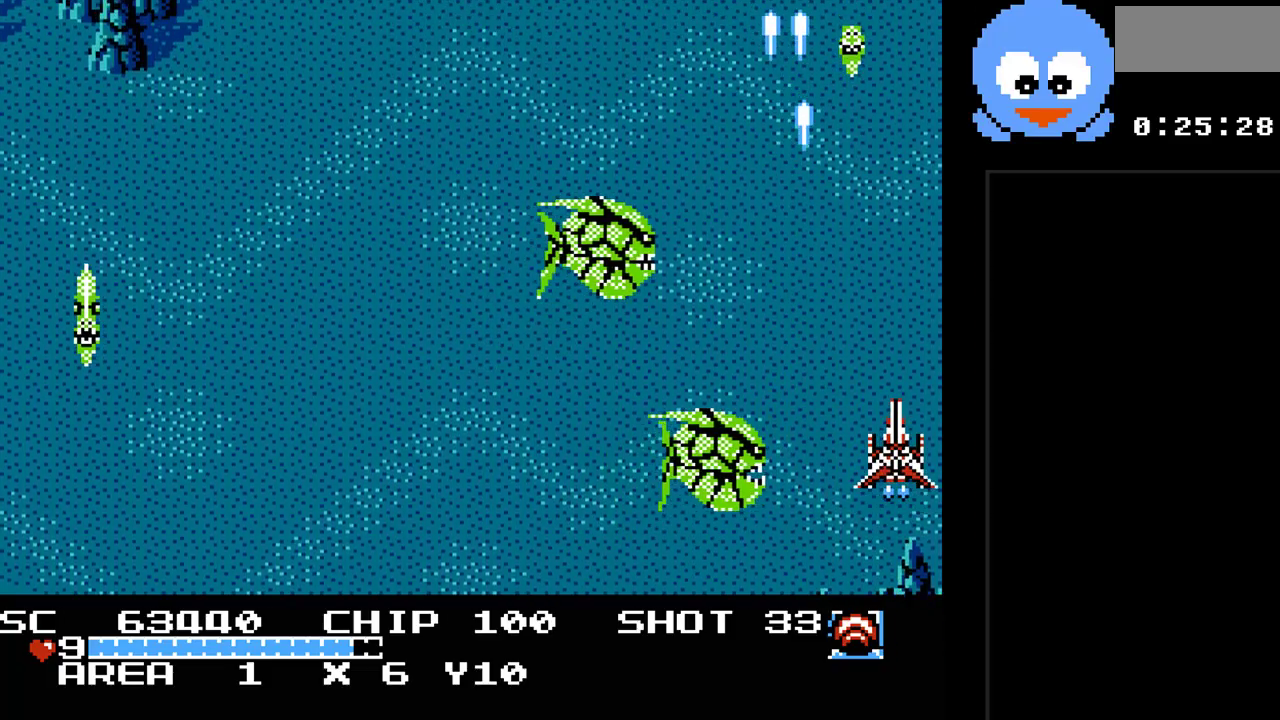
{"buttons": ["Y", "DPAD_DOWN"], "events": [[133, "DPAD_RIGHT", "down"], [133, "DPAD_UP", "up"], [167, "DPAD_DOWN", "down"], [167, "DPAD_RIGHT", "up"]]}
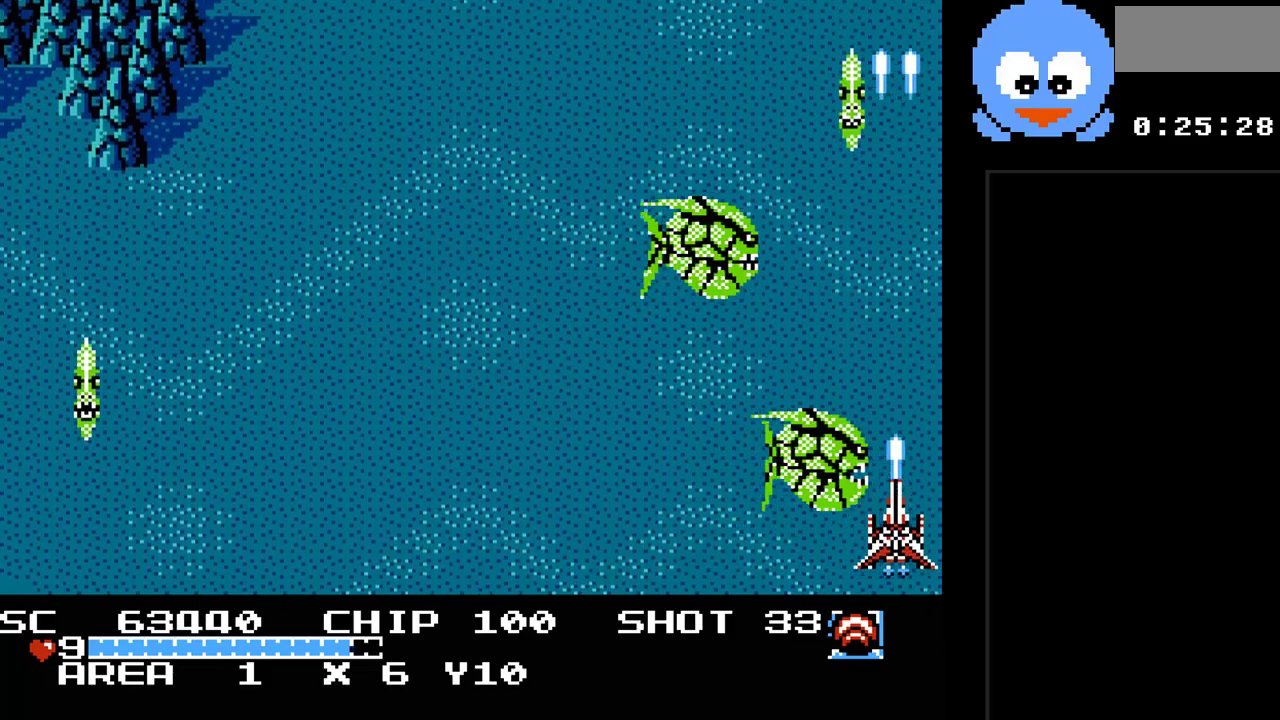
{"buttons": ["Y", "DPAD_RIGHT"], "events": [[83, "DPAD_LEFT", "down"], [117, "DPAD_DOWN", "up"], [283, "DPAD_LEFT", "up"], [433, "DPAD_RIGHT", "down"]]}
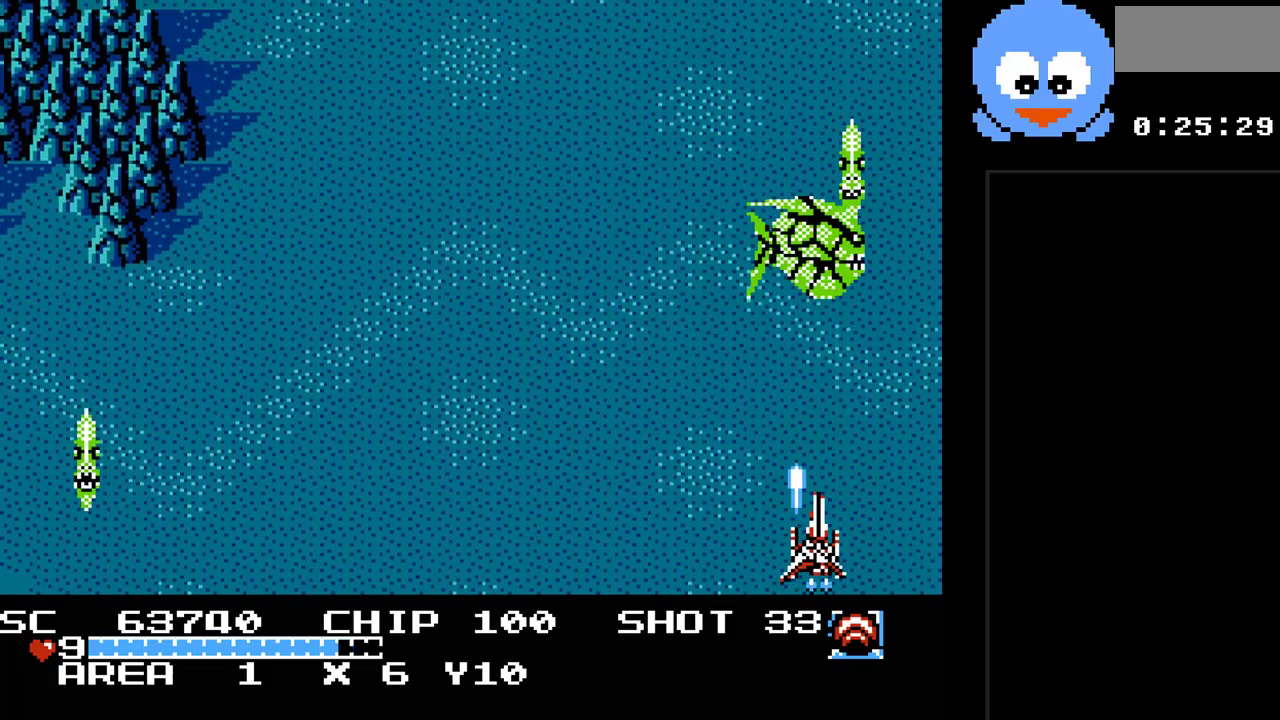
{"buttons": ["Y"], "events": [[33, "DPAD_RIGHT", "up"], [283, "DPAD_RIGHT", "down"], [417, "DPAD_RIGHT", "up"]]}
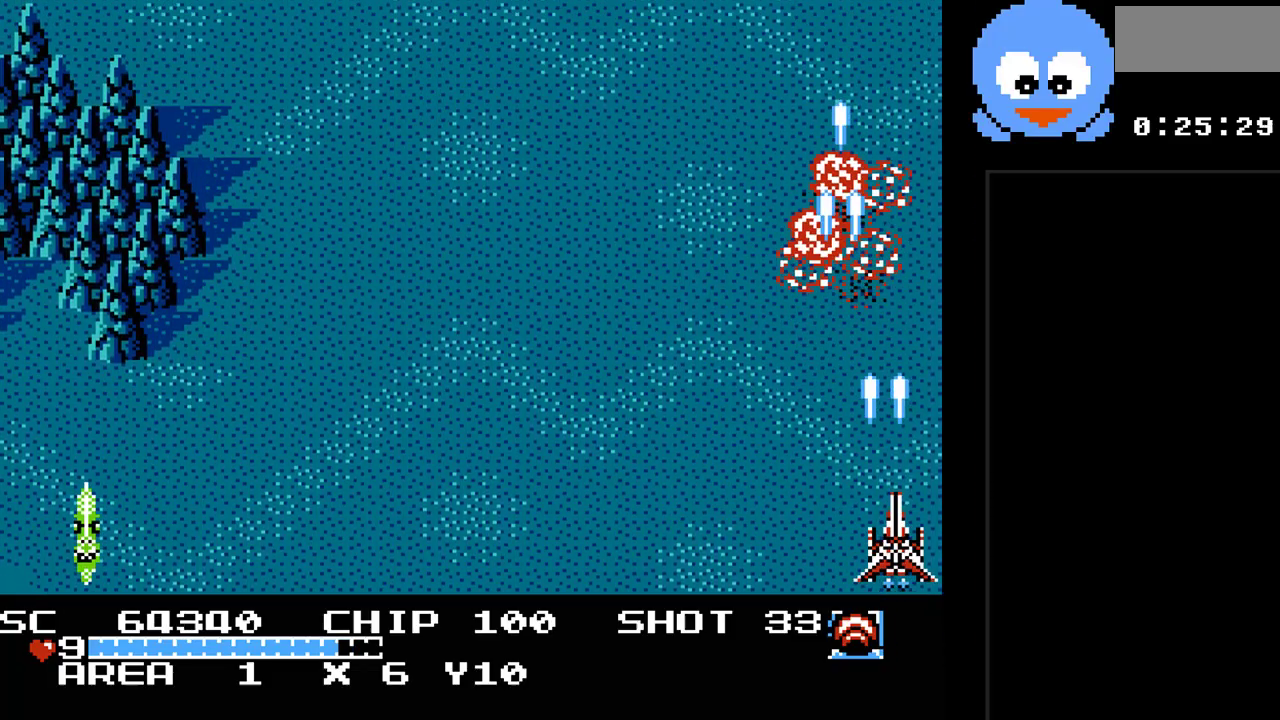
{"buttons": ["Y", "DPAD_UP", "DPAD_LEFT"], "events": [[167, "DPAD_LEFT", "down"], [200, "DPAD_UP", "down"]]}
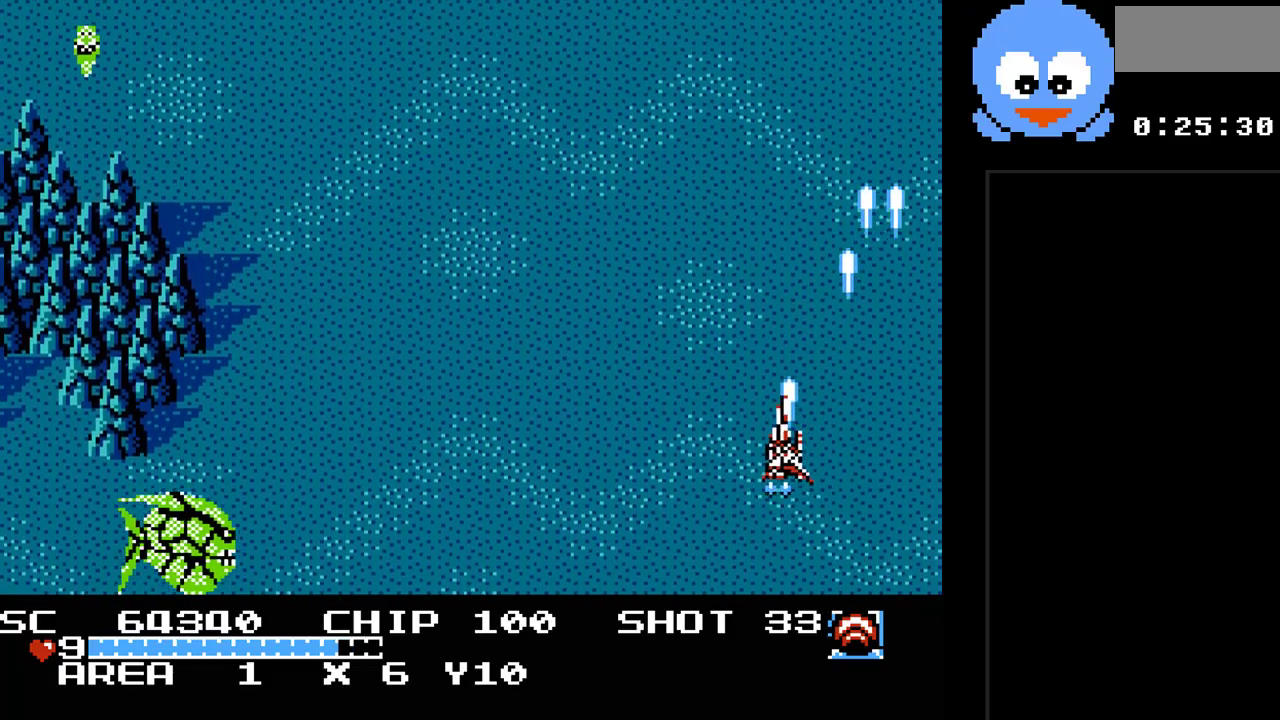
{"buttons": ["Y", "DPAD_LEFT"], "events": [[383, "DPAD_UP", "up"]]}
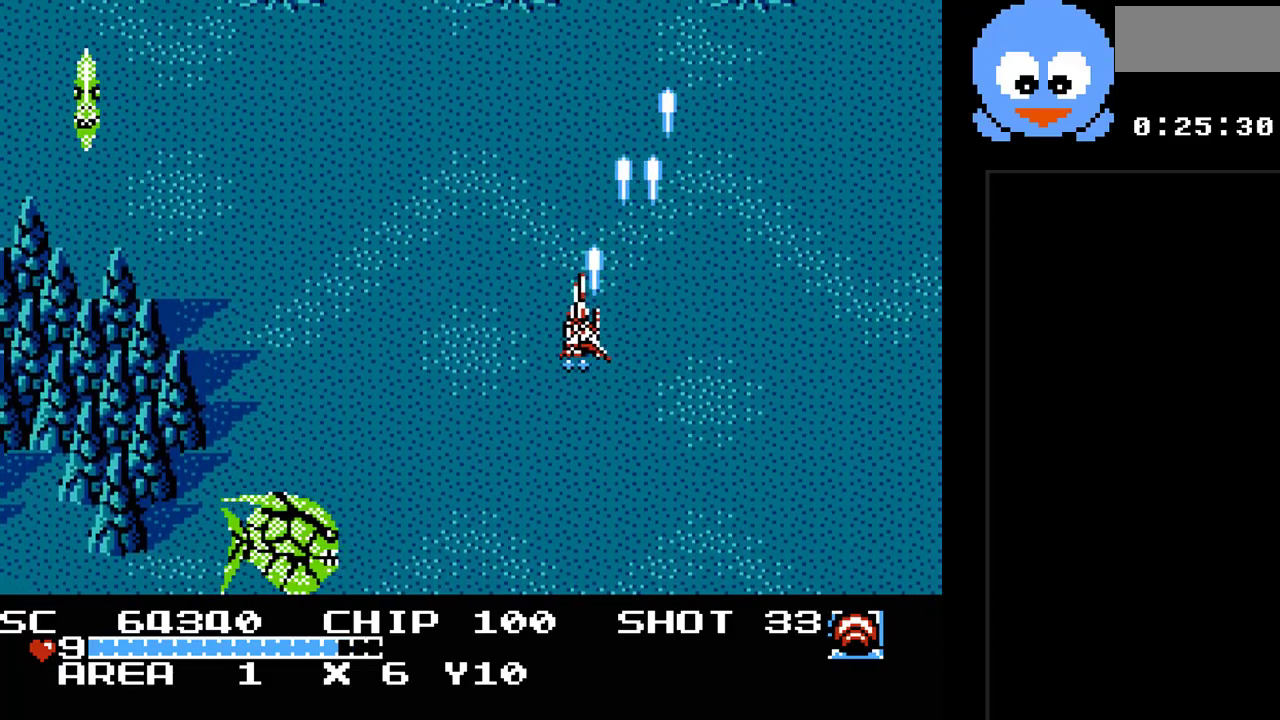
{"buttons": ["Y", "DPAD_LEFT"], "events": []}
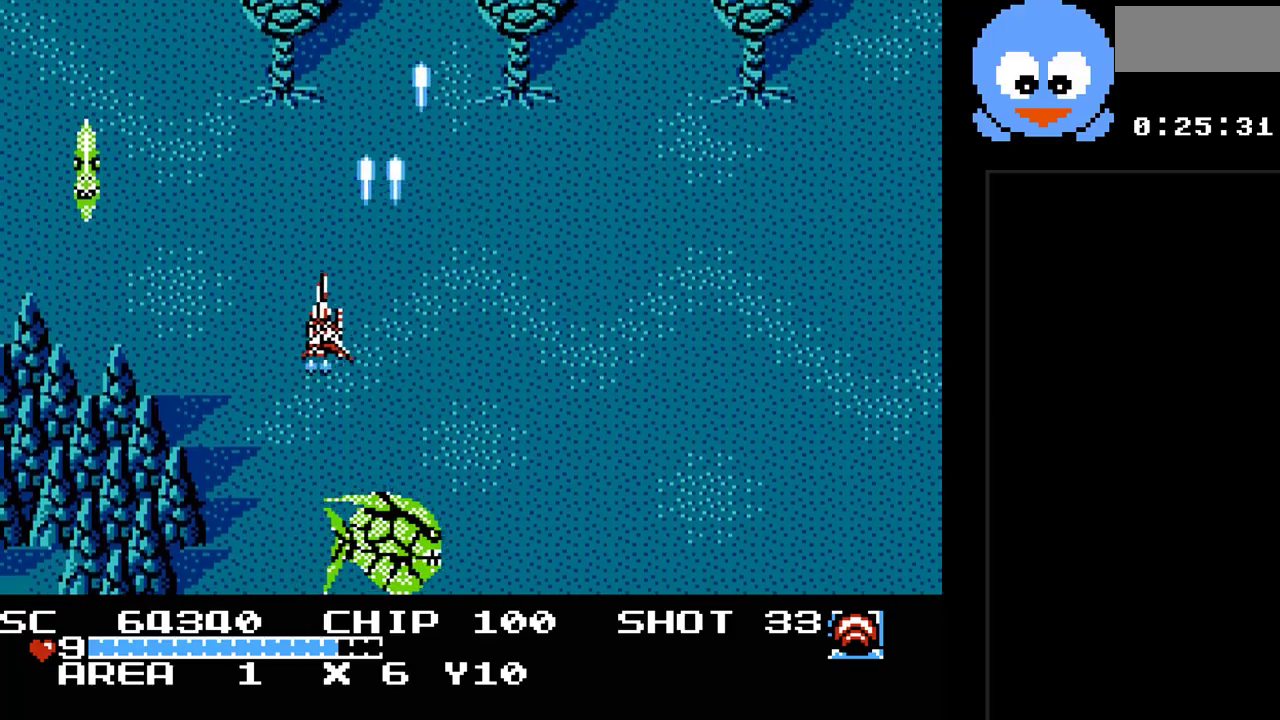
{"buttons": ["Y", "DPAD_LEFT"], "events": [[50, "DPAD_DOWN", "down"], [500, "DPAD_DOWN", "up"]]}
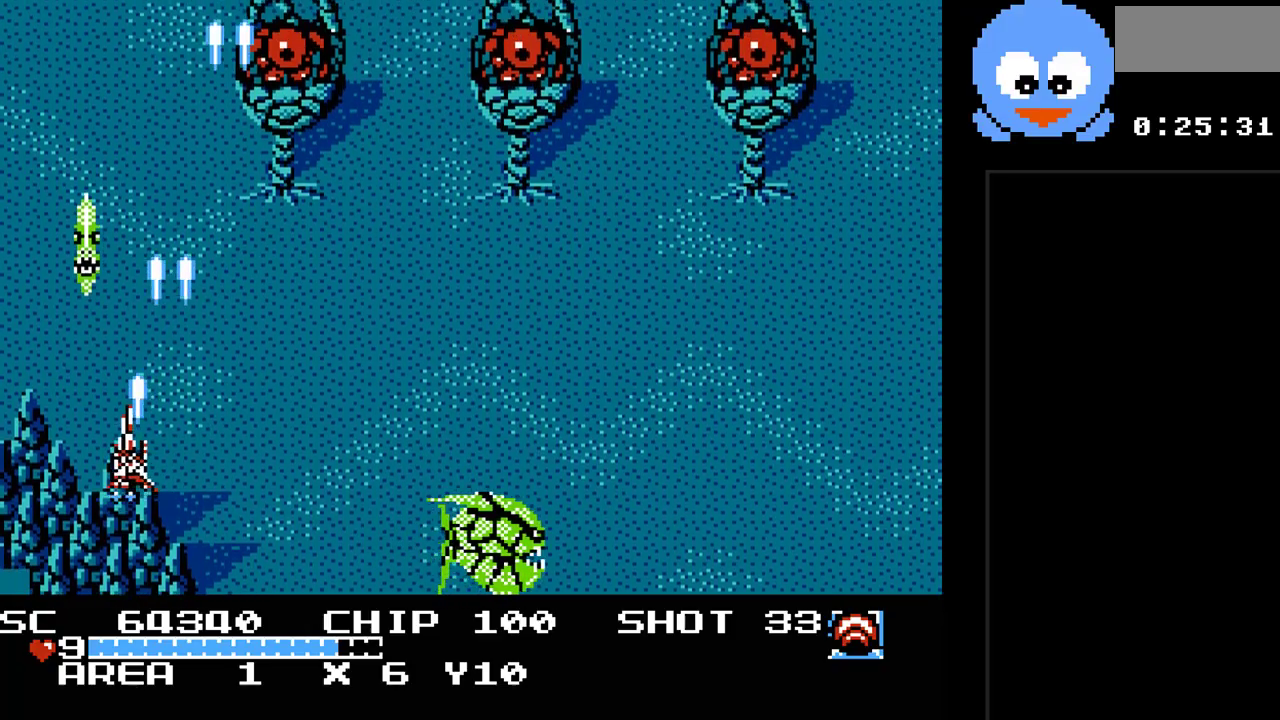
{"buttons": ["Y", "DPAD_DOWN", "DPAD_RIGHT"], "events": [[100, "DPAD_LEFT", "up"], [417, "DPAD_DOWN", "down"], [450, "DPAD_RIGHT", "down"]]}